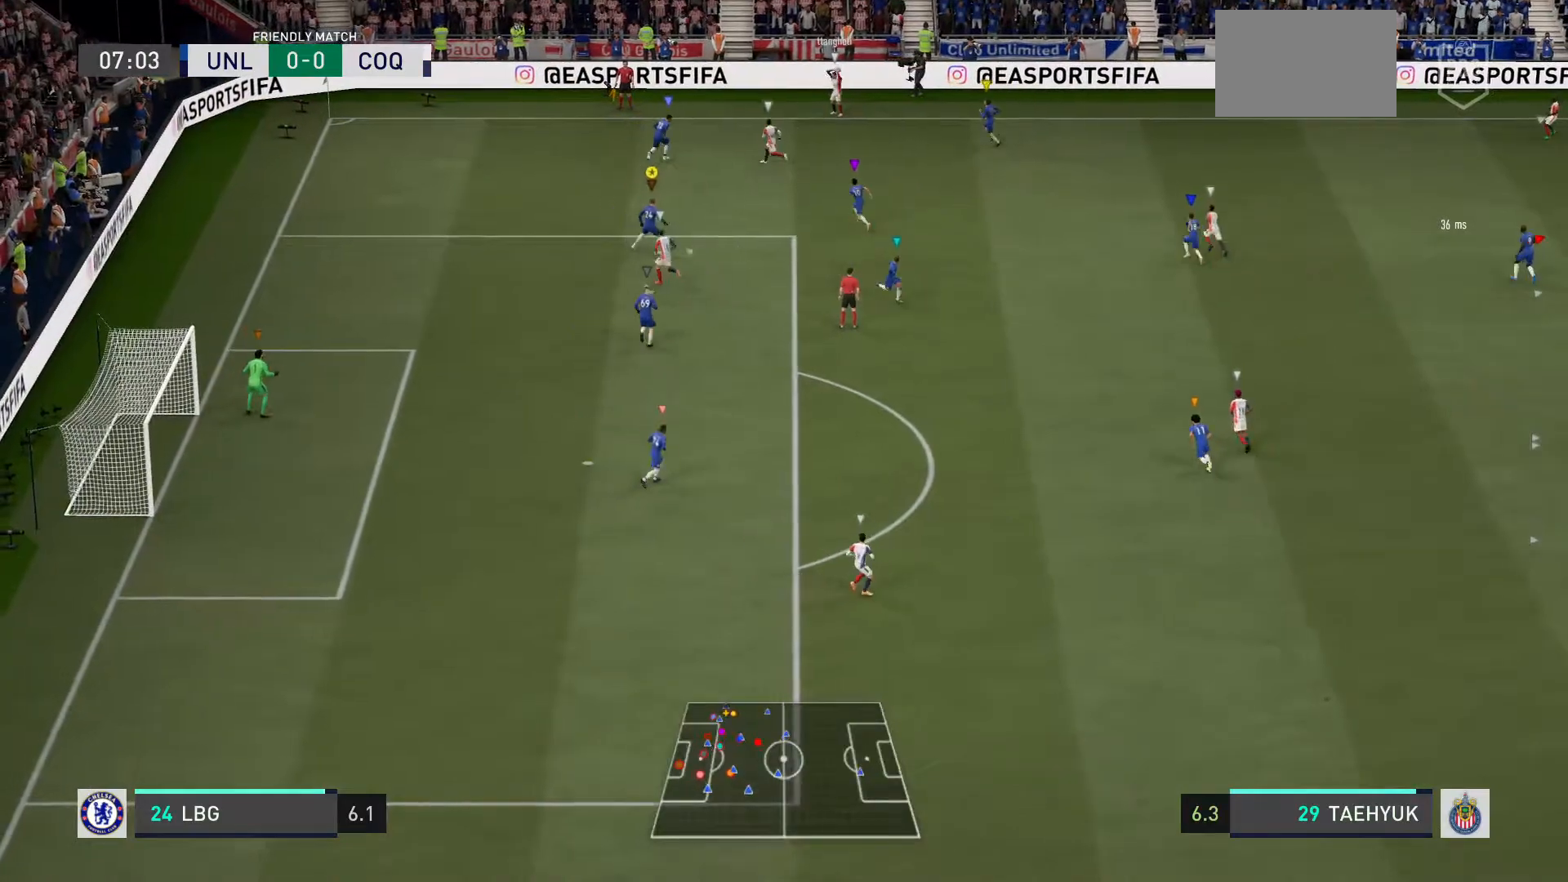
Gameplay with a controller (PlayStation layout); each line is a JSON object with the inputs held at the frame after it. "events" lists button and stick changes between this image and that frame as [ms after this image, input, new state], when the widget could be followed in between. Not read: L3.
{"buttons": ["R2"], "left_stick": "up-left", "right_stick": "center", "events": [[100, "left_stick", "left"], [333, "R2", "down"], [367, "L2", "up"], [500, "left_stick", "up-left"]]}
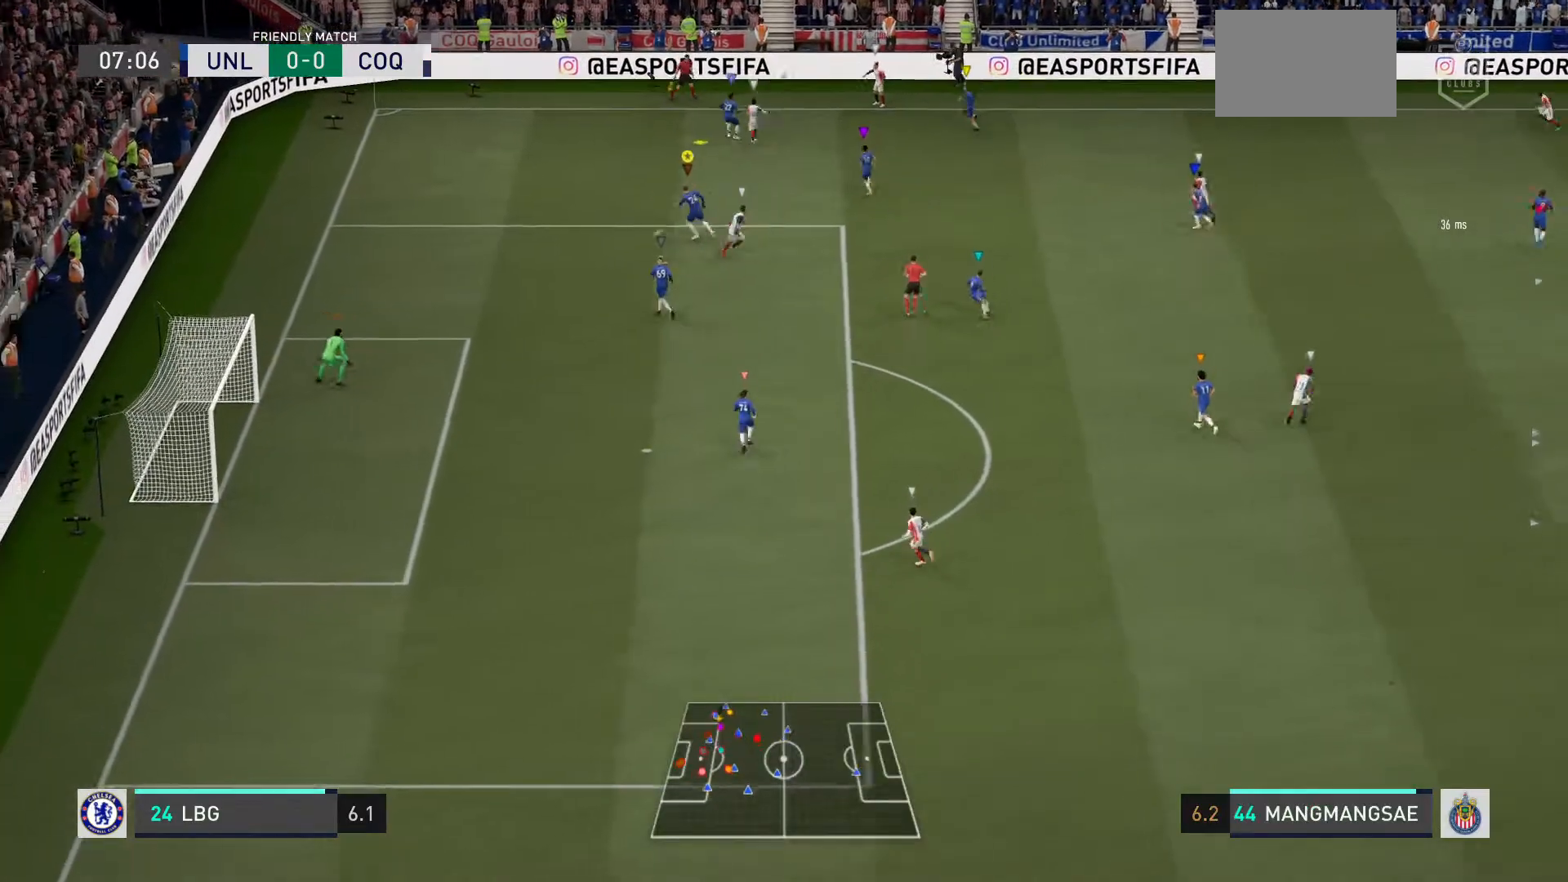
{"buttons": ["L2"], "left_stick": "center", "right_stick": "center", "events": [[34, "L2", "down"], [234, "left_stick", "up-right"], [267, "R2", "up"], [334, "left_stick", "center"]]}
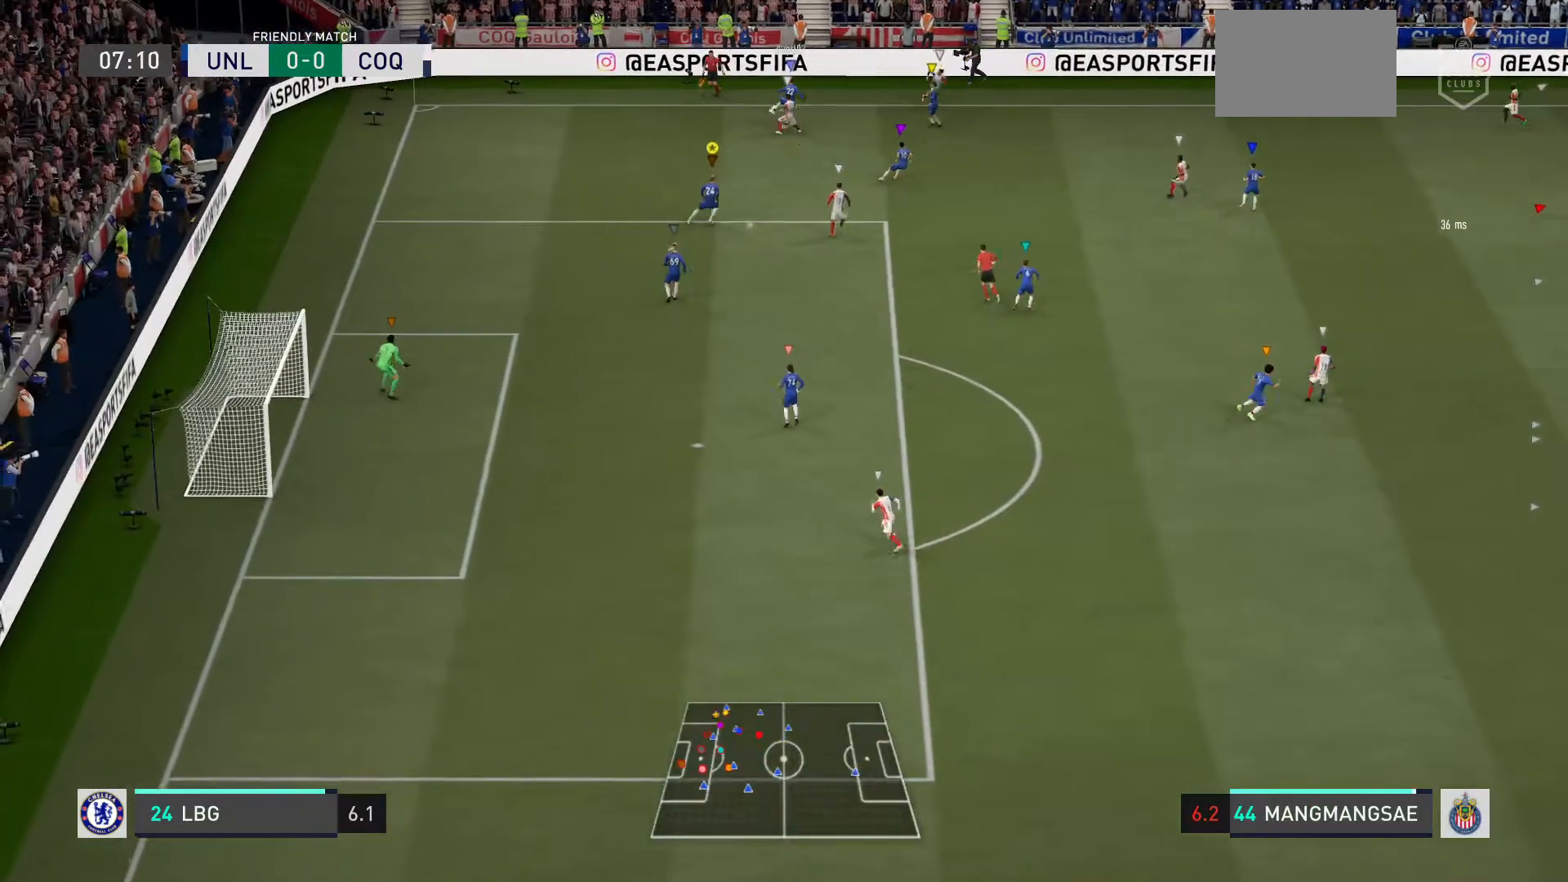
{"buttons": ["L2"], "left_stick": "up-left", "right_stick": "center", "events": [[133, "left_stick", "up-right"], [200, "left_stick", "up-left"]]}
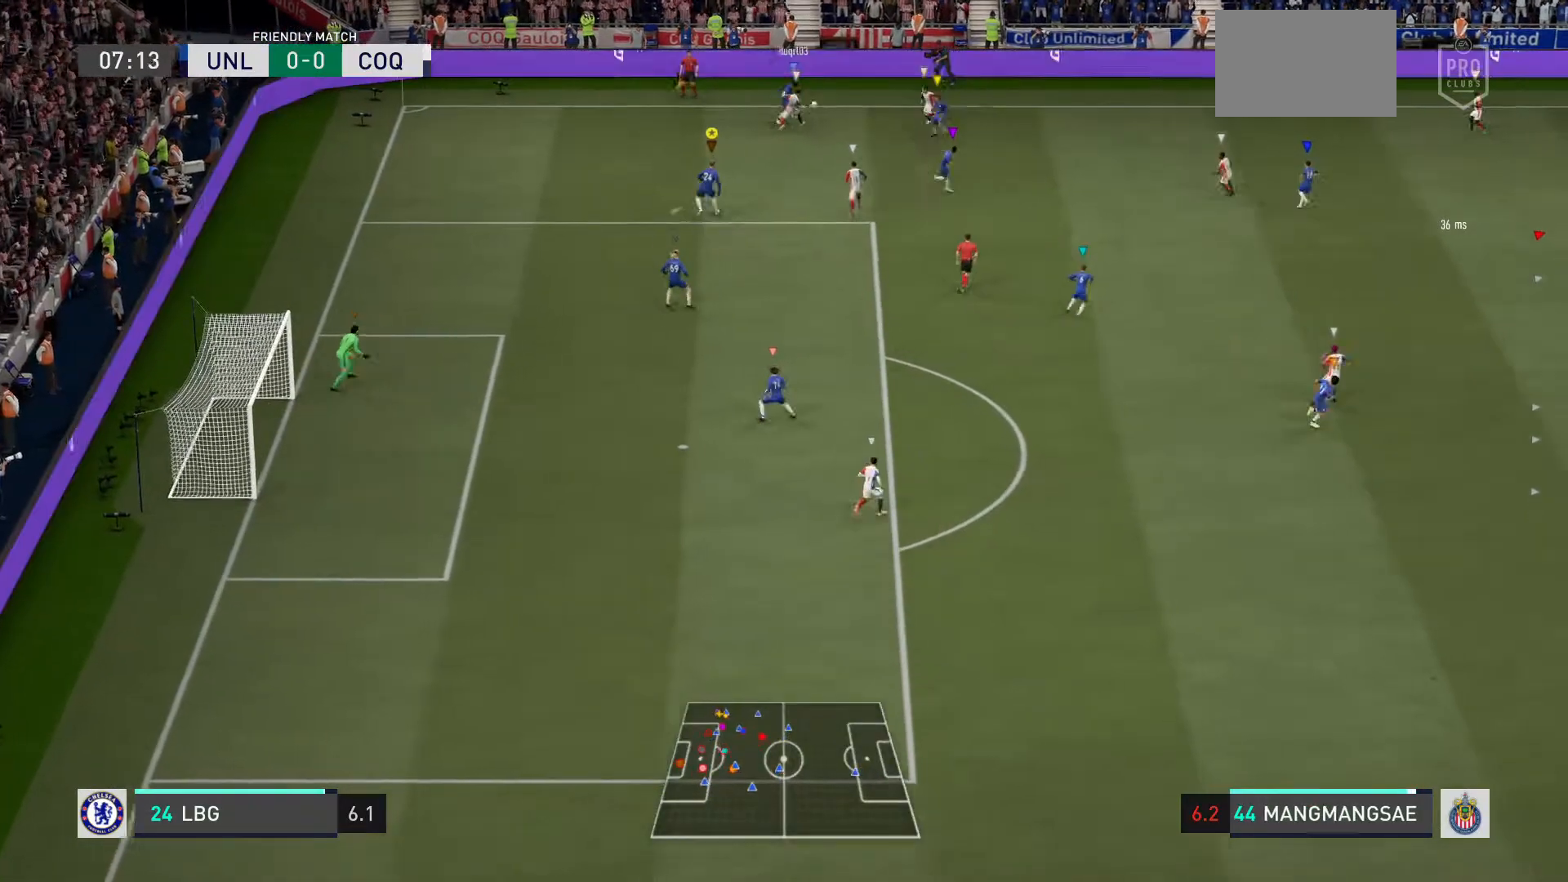
{"buttons": ["L2"], "left_stick": "up-right", "right_stick": "center", "events": [[67, "L2", "up"], [167, "left_stick", "left"], [334, "left_stick", "up-right"], [367, "L2", "down"]]}
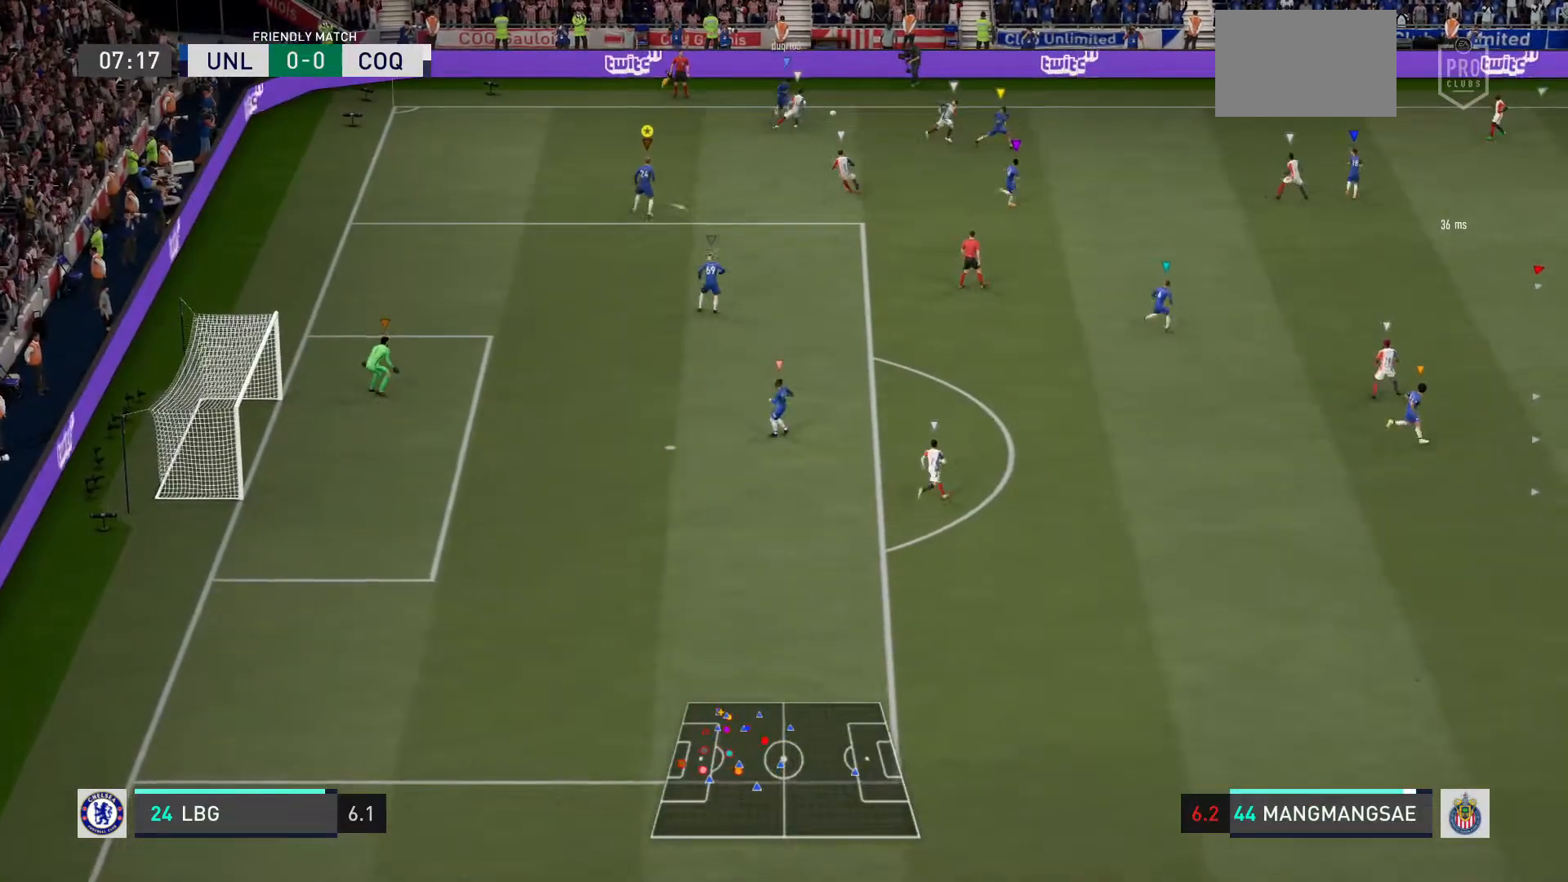
{"buttons": [], "left_stick": "right", "right_stick": "center", "events": [[200, "L2", "up"], [434, "left_stick", "right"]]}
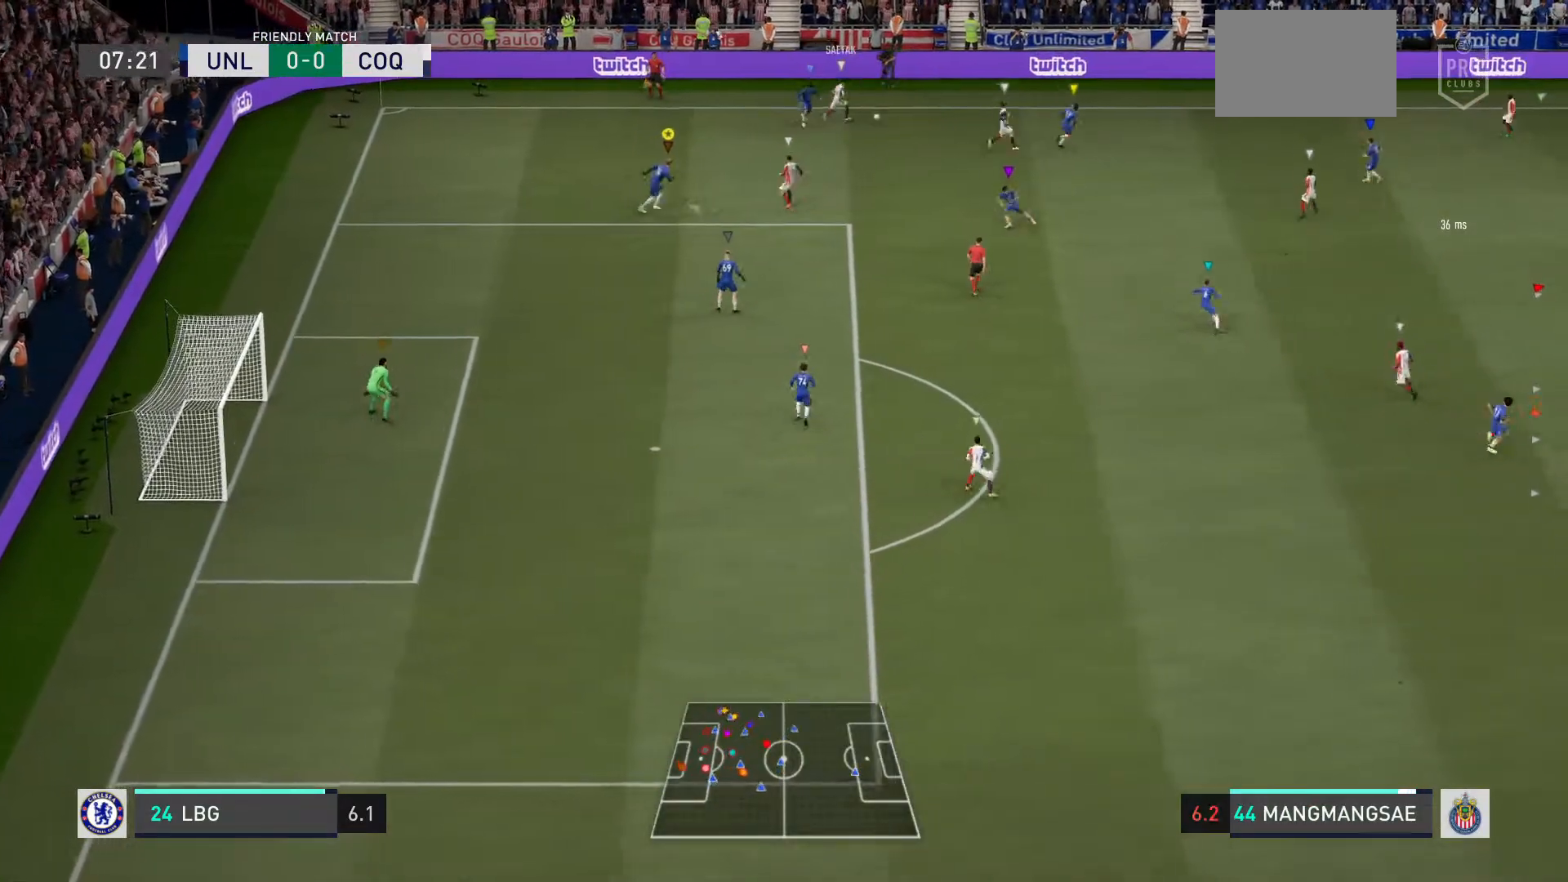
{"buttons": ["R2"], "left_stick": "center", "right_stick": "center", "events": [[200, "L2", "down"], [301, "left_stick", "center"], [401, "R2", "down"], [434, "L2", "up"]]}
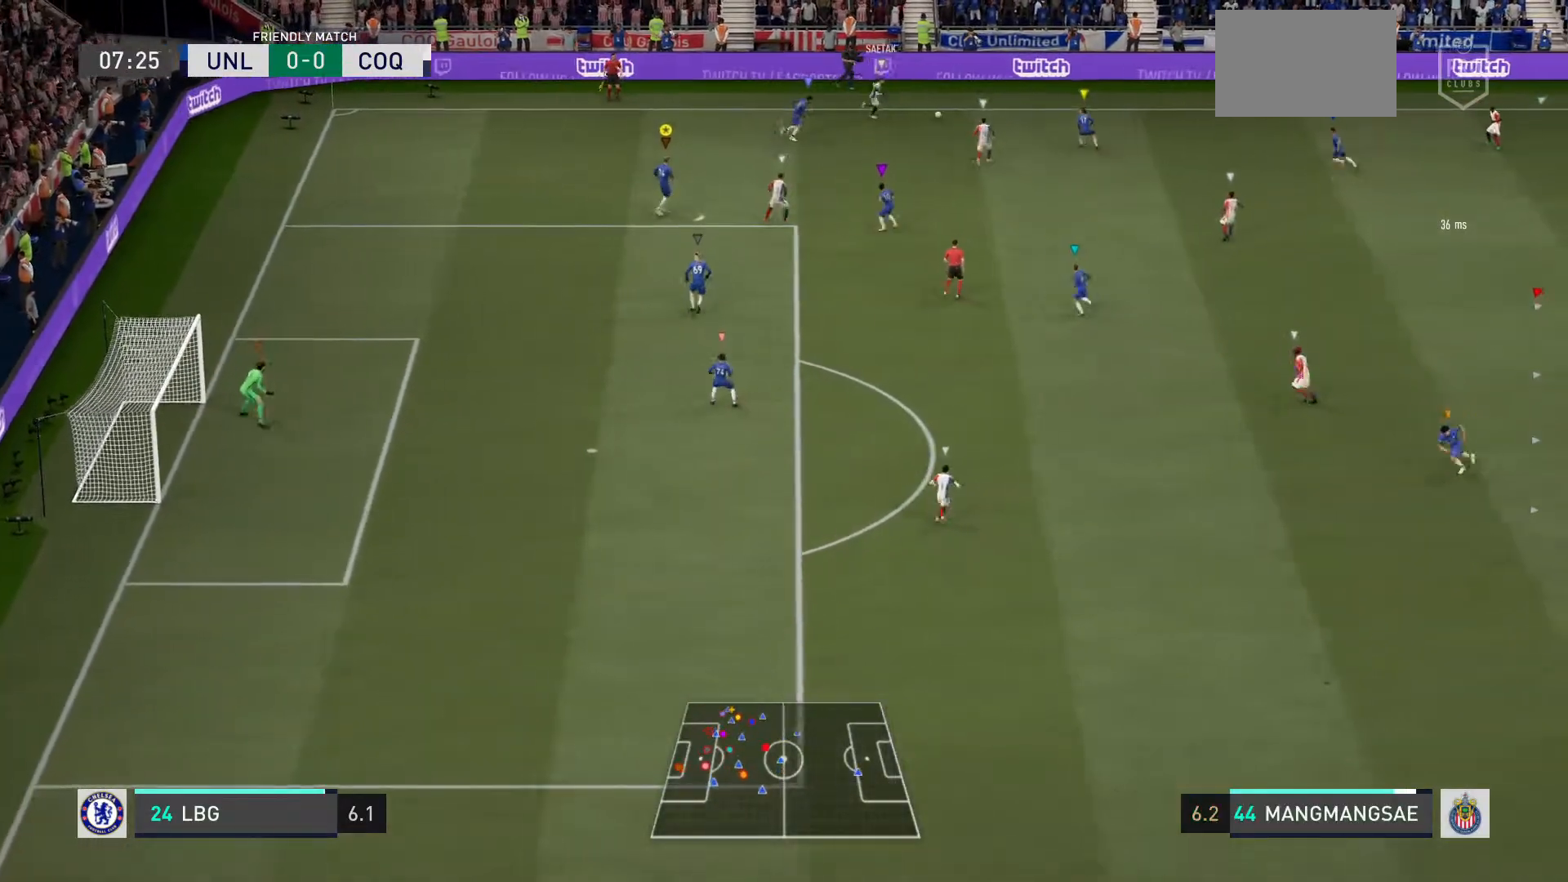
{"buttons": ["L2", "R2"], "left_stick": "center", "right_stick": "center"}
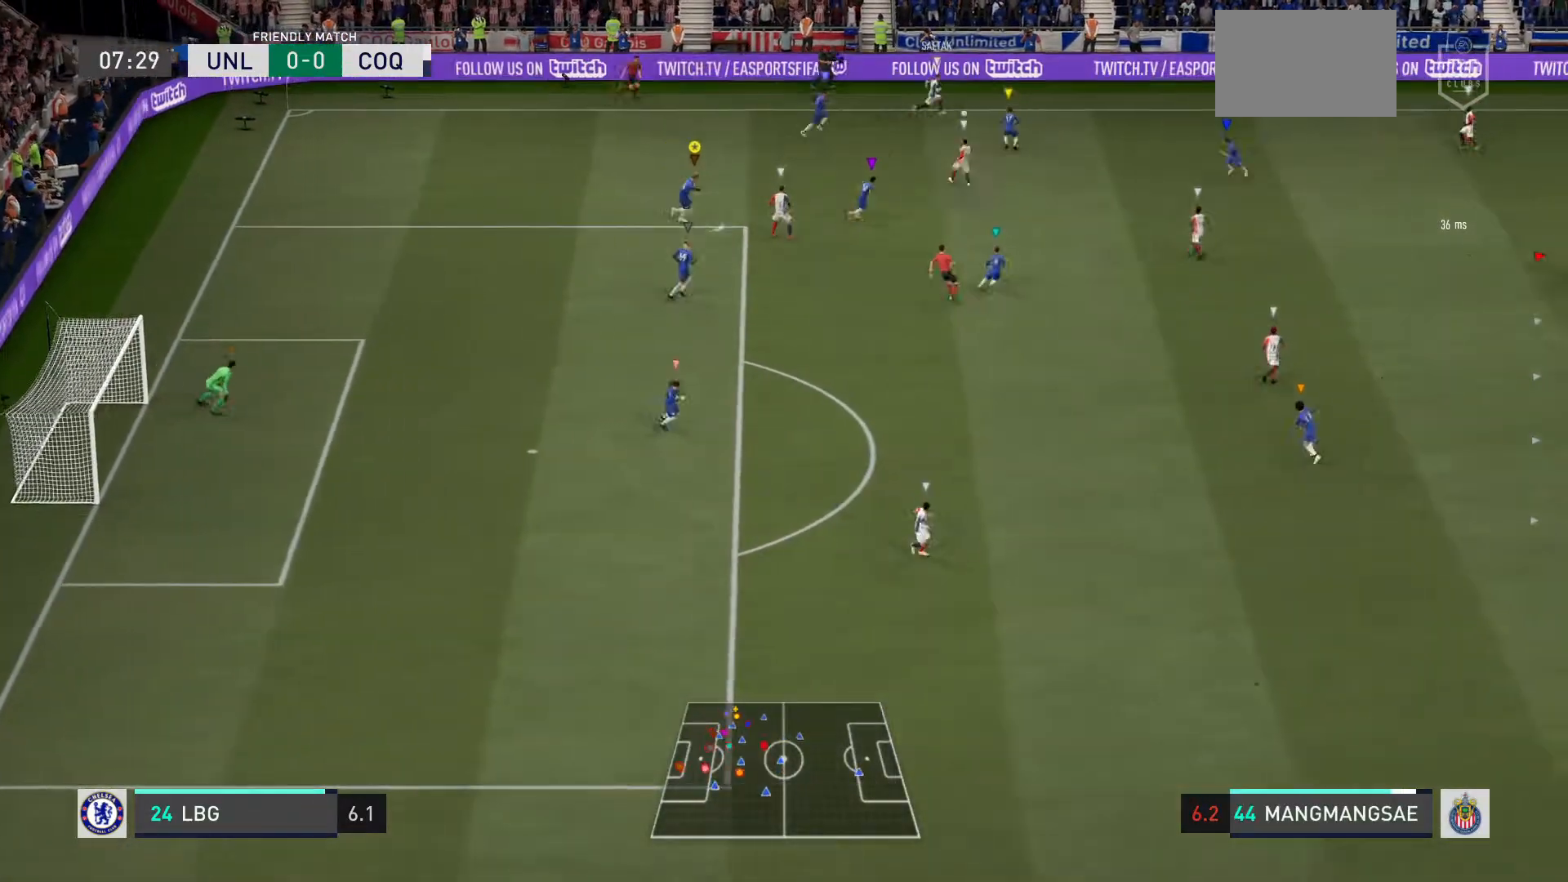
{"buttons": ["L2"], "left_stick": "down", "right_stick": "center", "events": [[100, "R2", "up"], [234, "left_stick", "up"], [501, "left_stick", "down"]]}
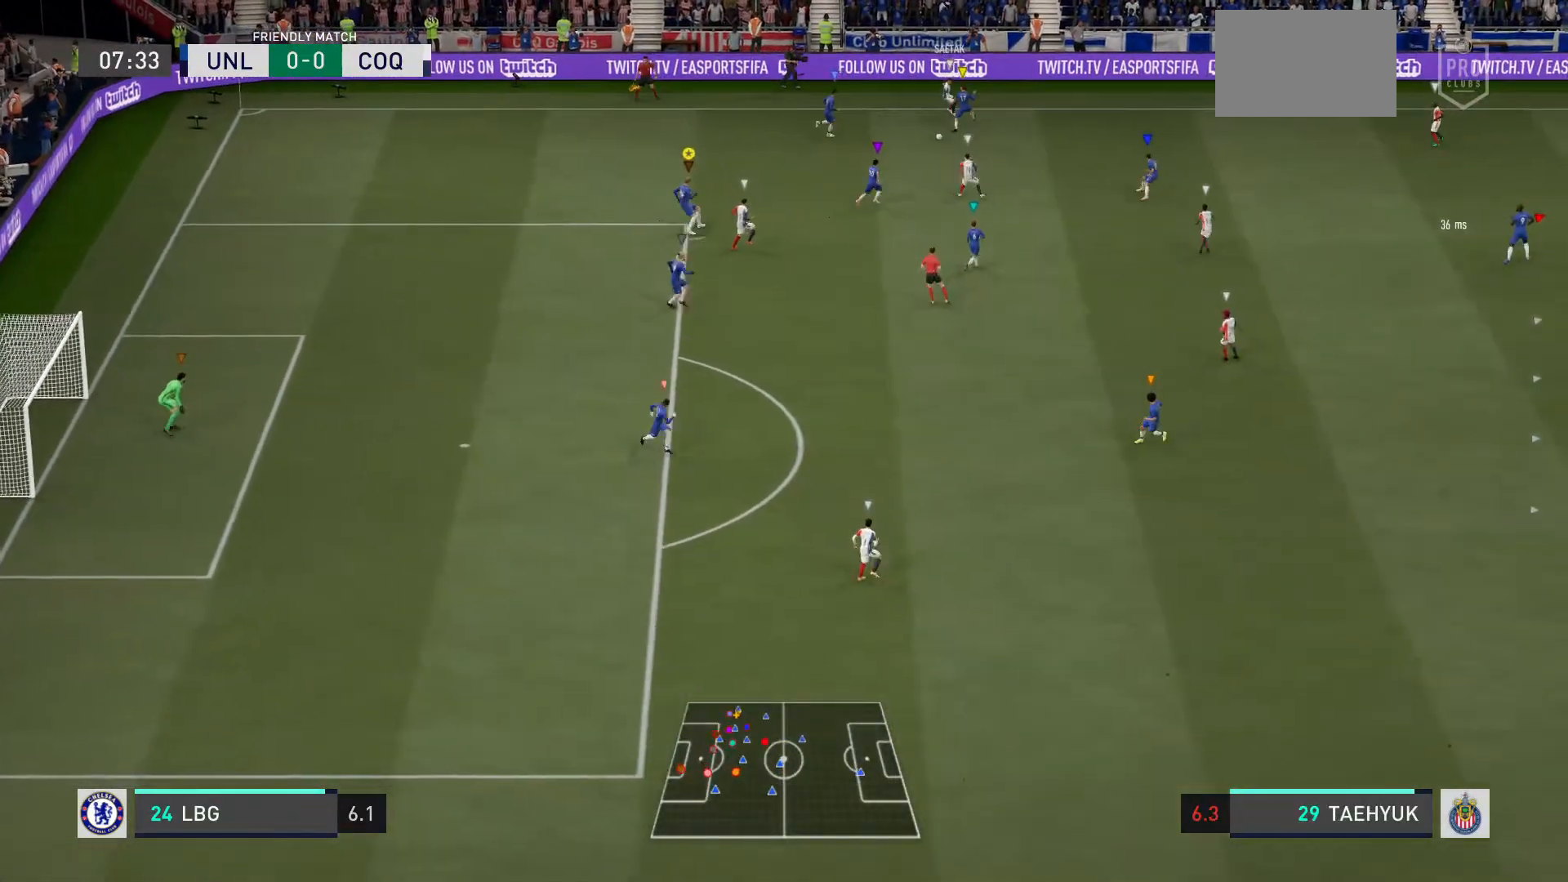
{"buttons": ["L2"], "left_stick": "center", "right_stick": "center", "events": [[167, "left_stick", "down-right"], [267, "left_stick", "center"]]}
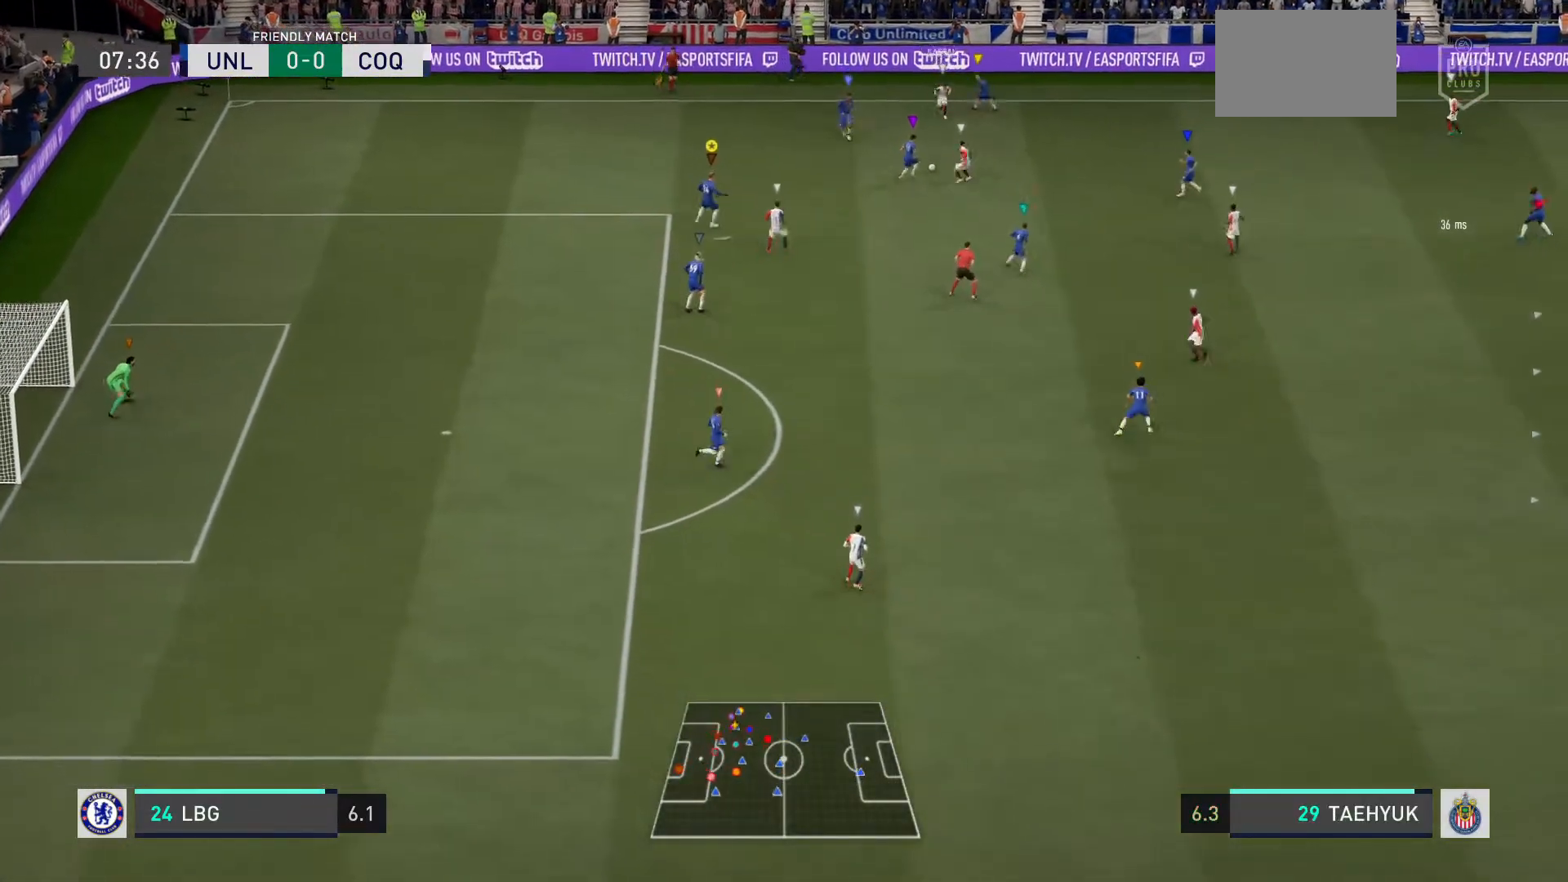
{"buttons": ["L2"], "left_stick": "up-right", "right_stick": "center", "events": [[134, "left_stick", "down-right"], [267, "left_stick", "up-right"]]}
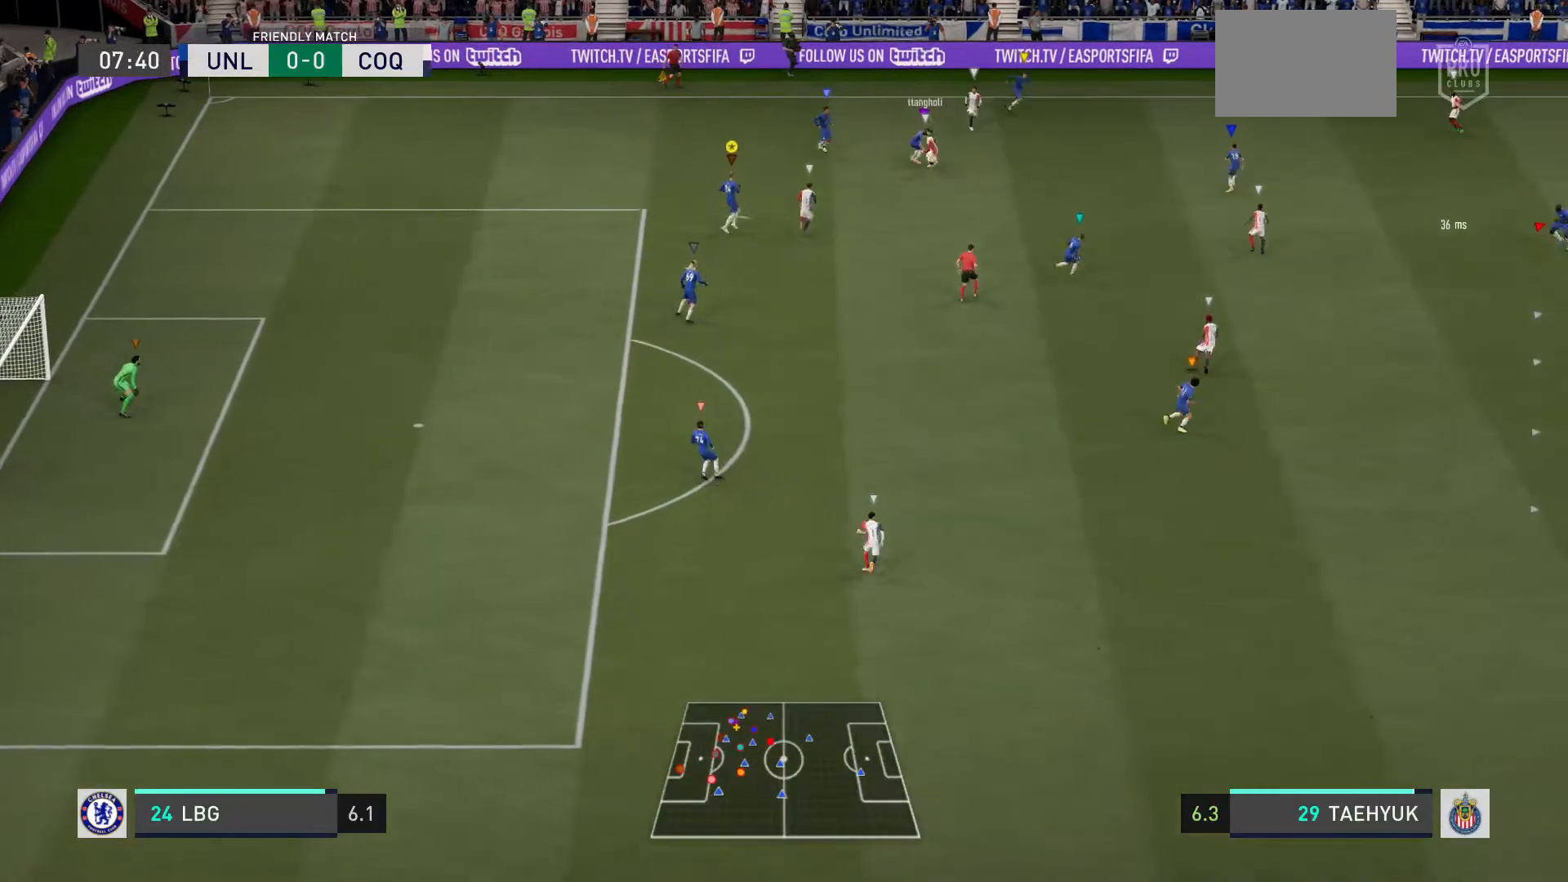
{"buttons": ["L2"], "left_stick": "center", "right_stick": "center", "events": [[267, "left_stick", "center"], [434, "left_stick", "down"], [500, "left_stick", "center"]]}
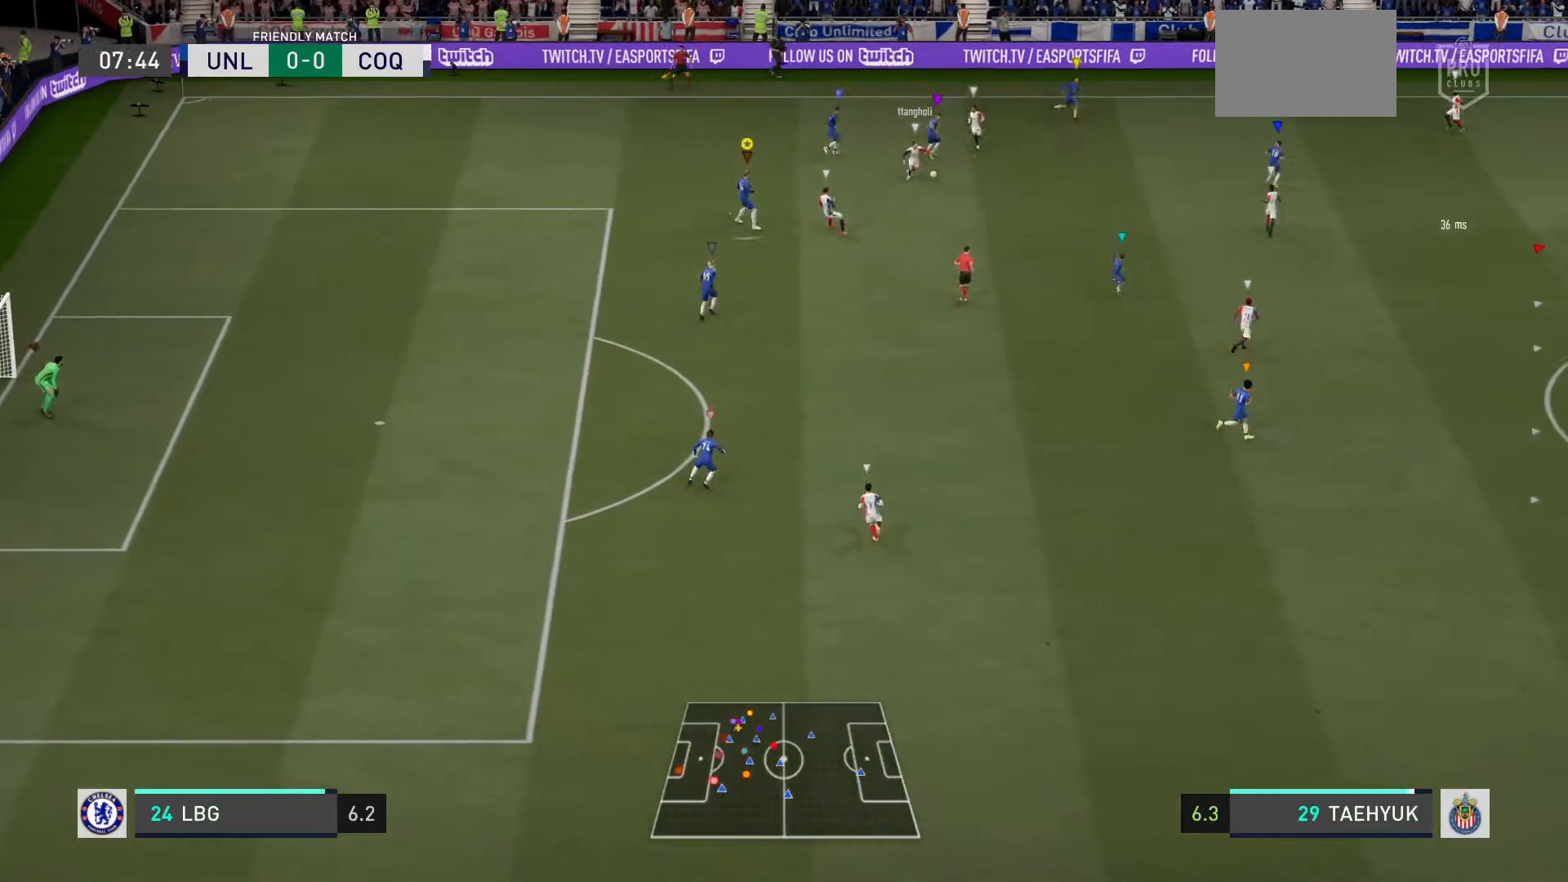
{"buttons": ["R2"], "left_stick": "center", "right_stick": "center"}